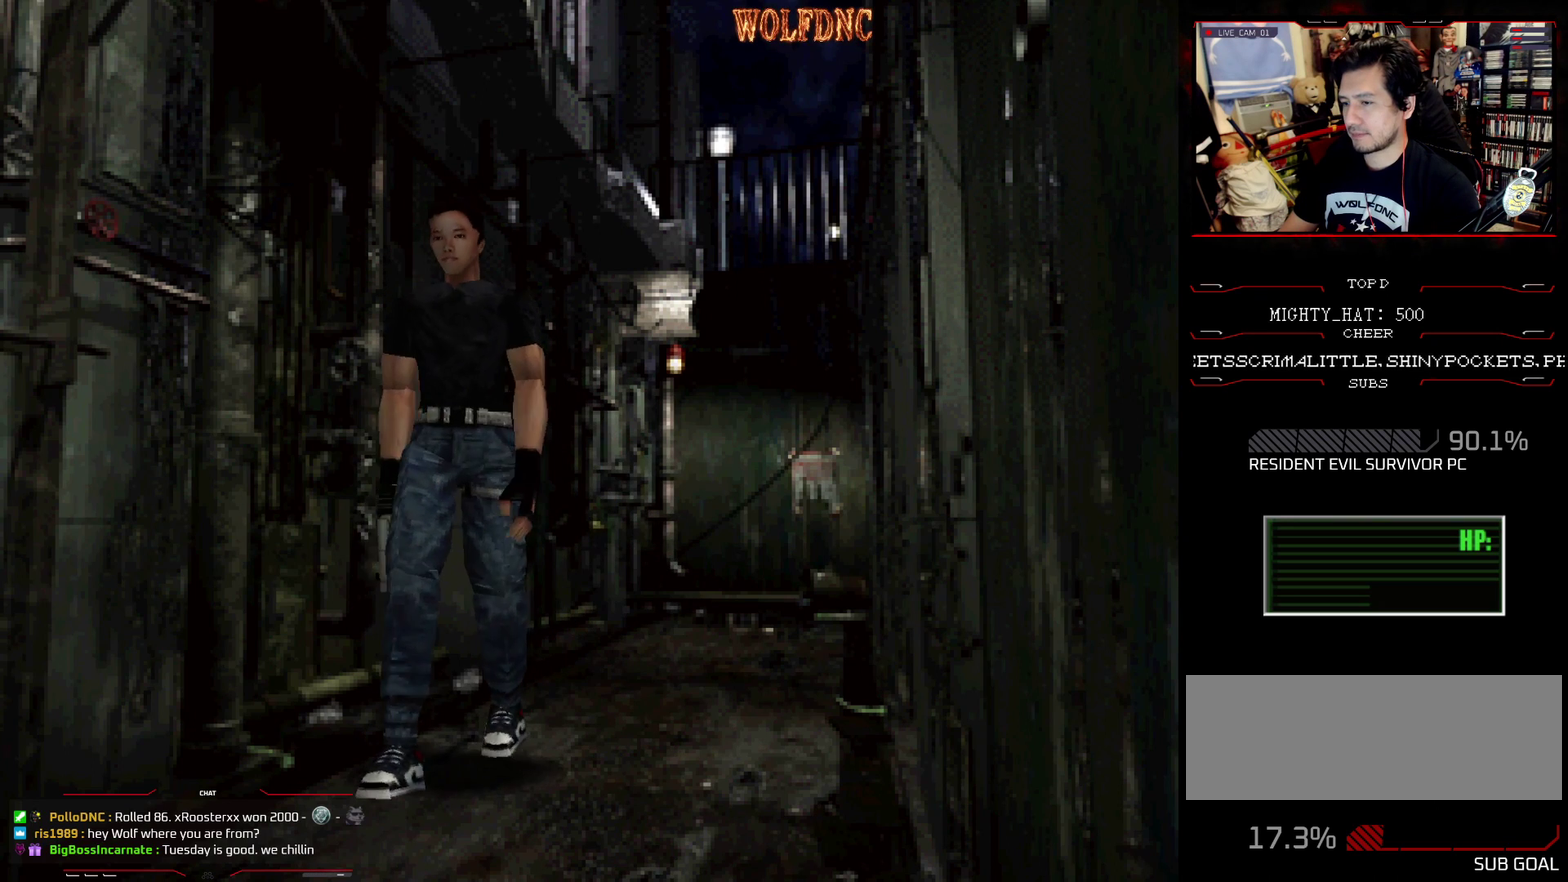
Gameplay with a controller (PlayStation layout); each line is a JSON object with the inputs held at the frame after it. "events" lists button and stick changes between this image and that frame as [ms after this image, input, new state], when the widget could be followed in between. Not read: L3 R3.
{"buttons": ["SQUARE", "DPAD_UP", "DPAD_LEFT"], "events": [[100, "CROSS", "up"], [384, "DPAD_UP", "down"]]}
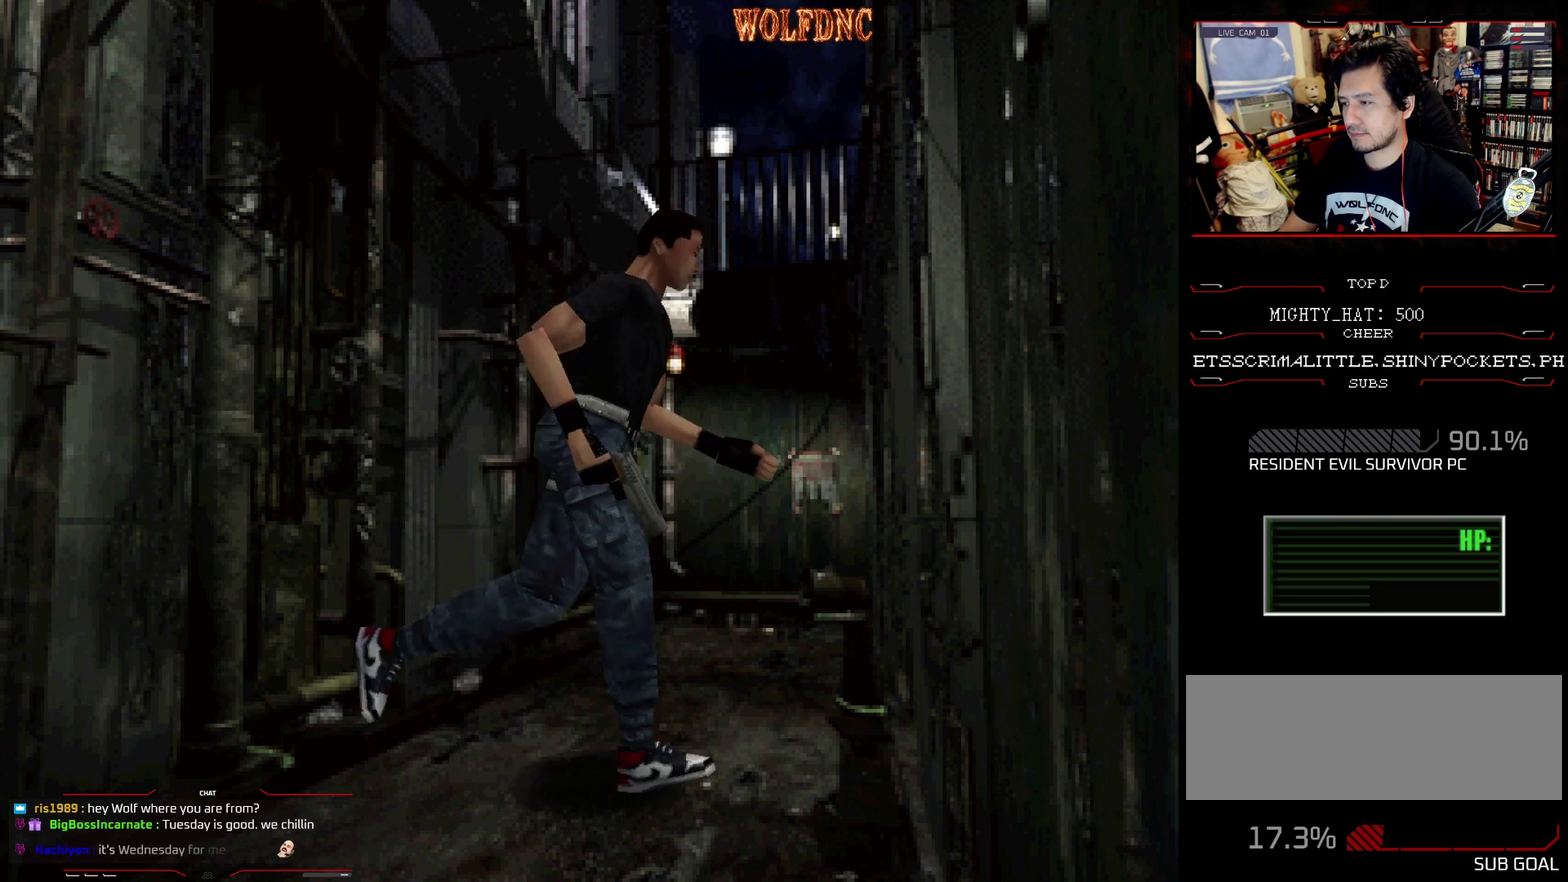
{"buttons": ["CROSS", "DPAD_UP"], "events": [[16, "DPAD_LEFT", "up"], [66, "DPAD_RIGHT", "down"], [300, "CROSS", "down"], [450, "DPAD_RIGHT", "up"], [483, "SQUARE", "up"]]}
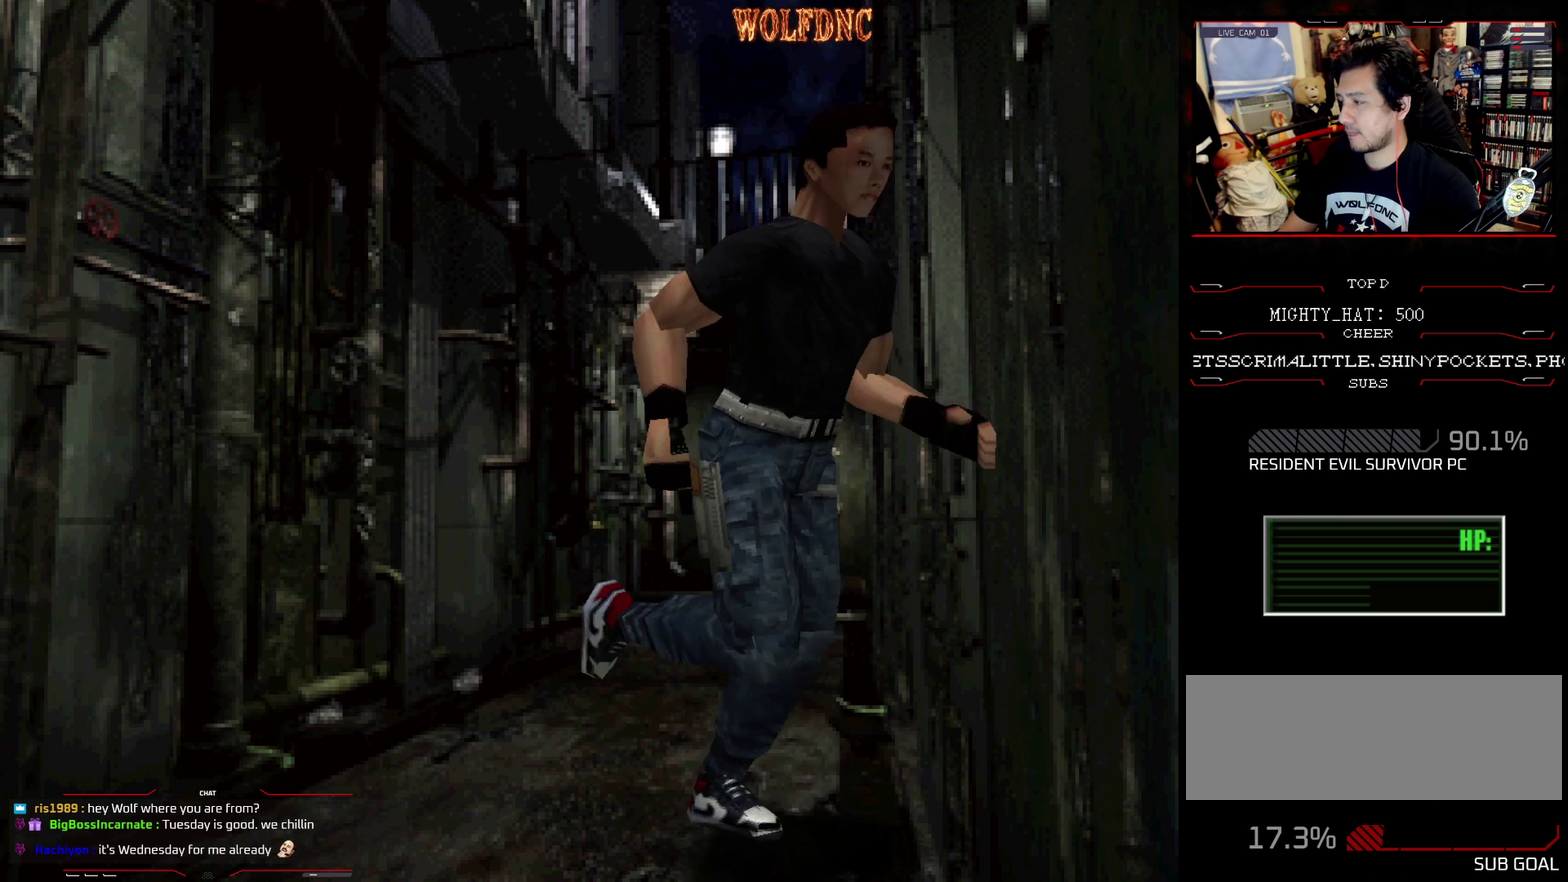
{"buttons": ["CROSS", "SQUARE", "DPAD_UP"], "events": [[33, "SQUARE", "down"], [217, "SQUARE", "up"], [267, "SQUARE", "down"], [317, "CROSS", "up"], [367, "CROSS", "down"]]}
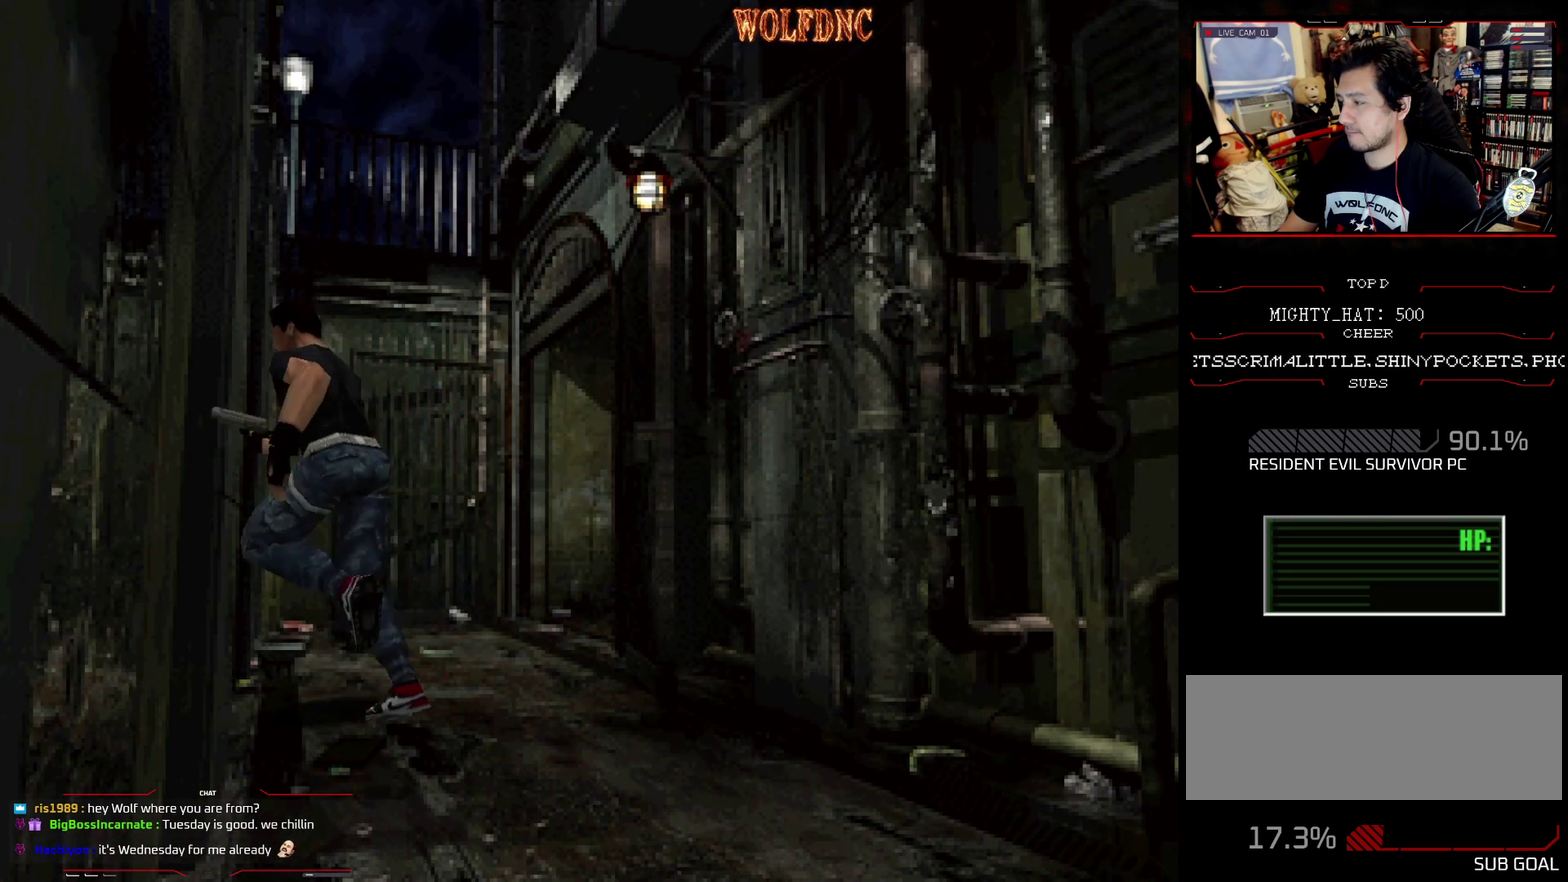
{"buttons": ["CROSS", "SQUARE", "DPAD_UP"], "events": [[50, "DPAD_RIGHT", "down"], [150, "DPAD_RIGHT", "up"]]}
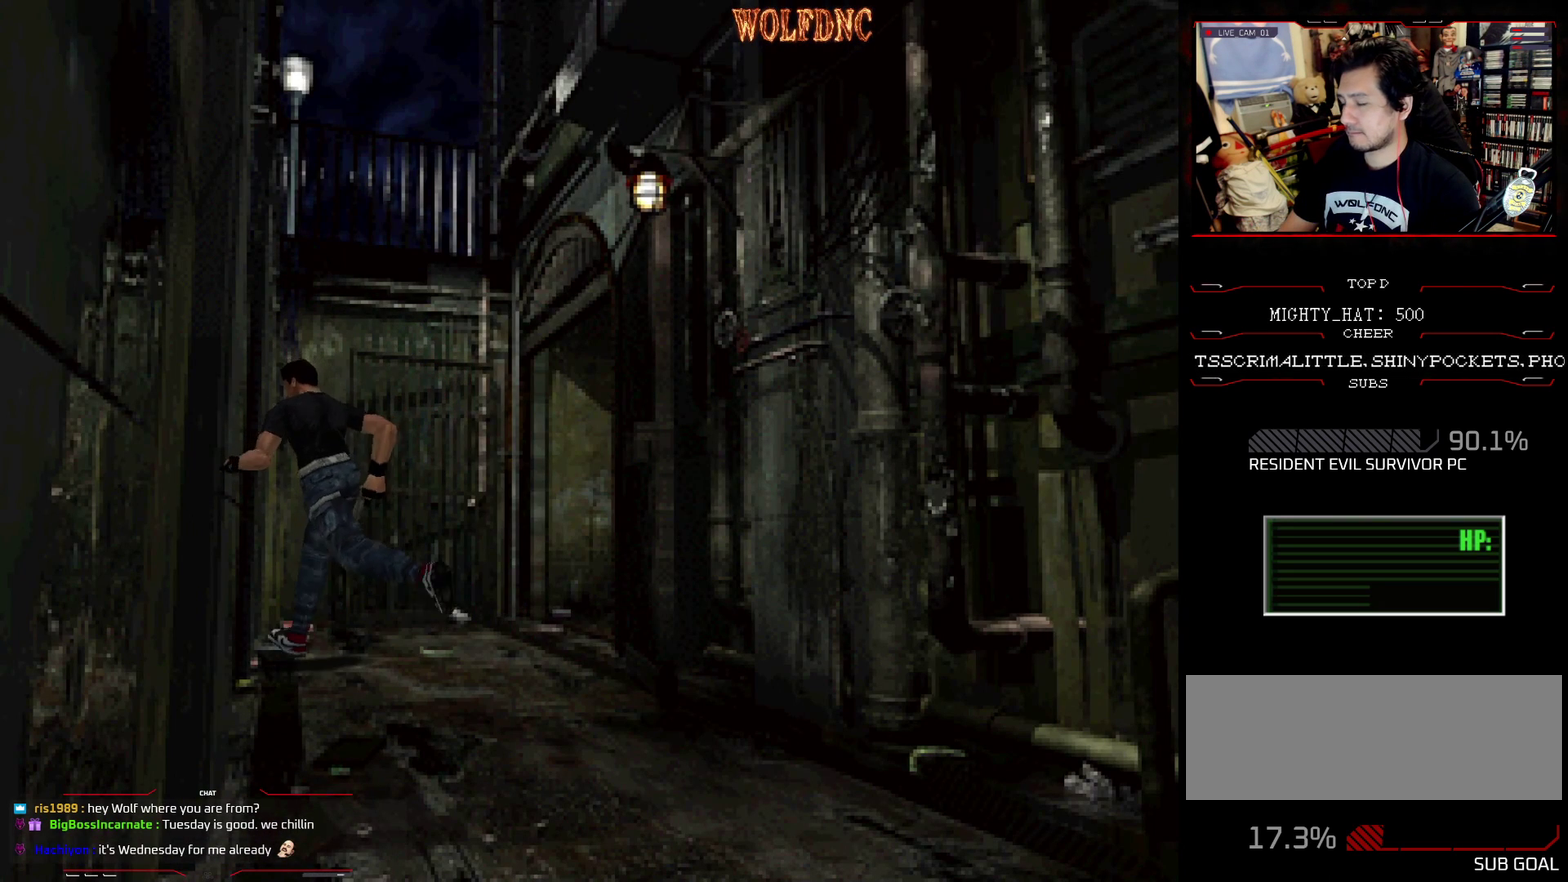
{"buttons": ["CROSS", "SQUARE", "DPAD_UP", "DPAD_RIGHT"], "events": [[117, "CROSS", "up"], [167, "CROSS", "down"], [167, "DPAD_RIGHT", "down"], [250, "SQUARE", "up"], [300, "DPAD_RIGHT", "up"], [300, "SQUARE", "down"], [350, "CROSS", "up"], [401, "CROSS", "down"], [434, "SQUARE", "up"], [484, "DPAD_RIGHT", "down"], [484, "SQUARE", "down"]]}
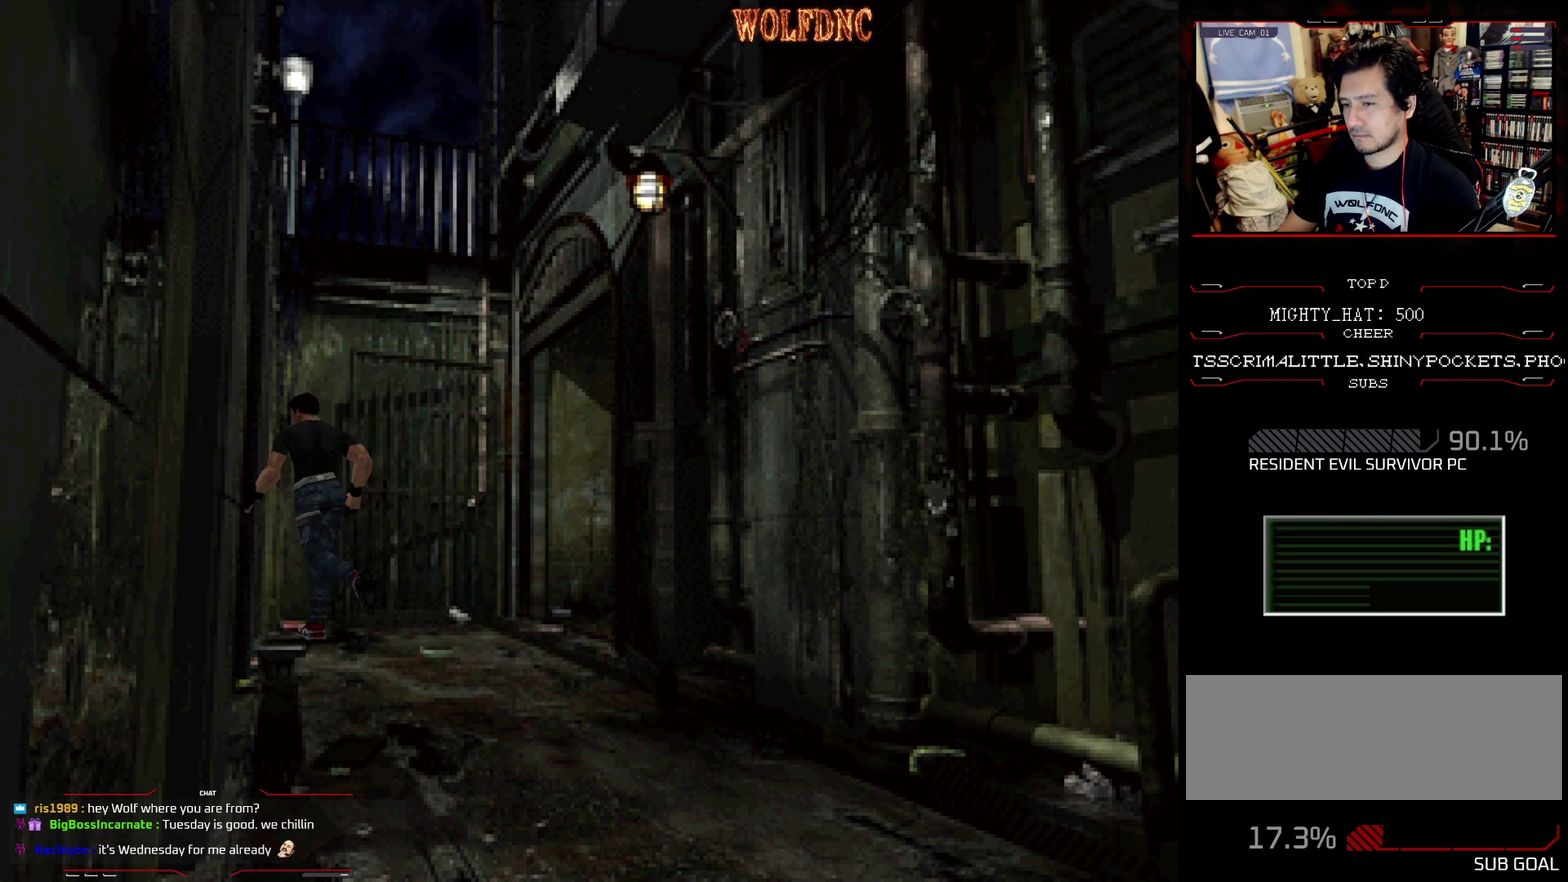
{"buttons": ["CROSS", "SQUARE", "DPAD_UP", "DPAD_RIGHT"], "events": [[33, "CROSS", "up"], [83, "CROSS", "down"], [133, "DPAD_RIGHT", "up"], [217, "DPAD_RIGHT", "down"], [367, "CROSS", "up"], [417, "CROSS", "down"], [417, "DPAD_RIGHT", "up"], [500, "DPAD_RIGHT", "down"]]}
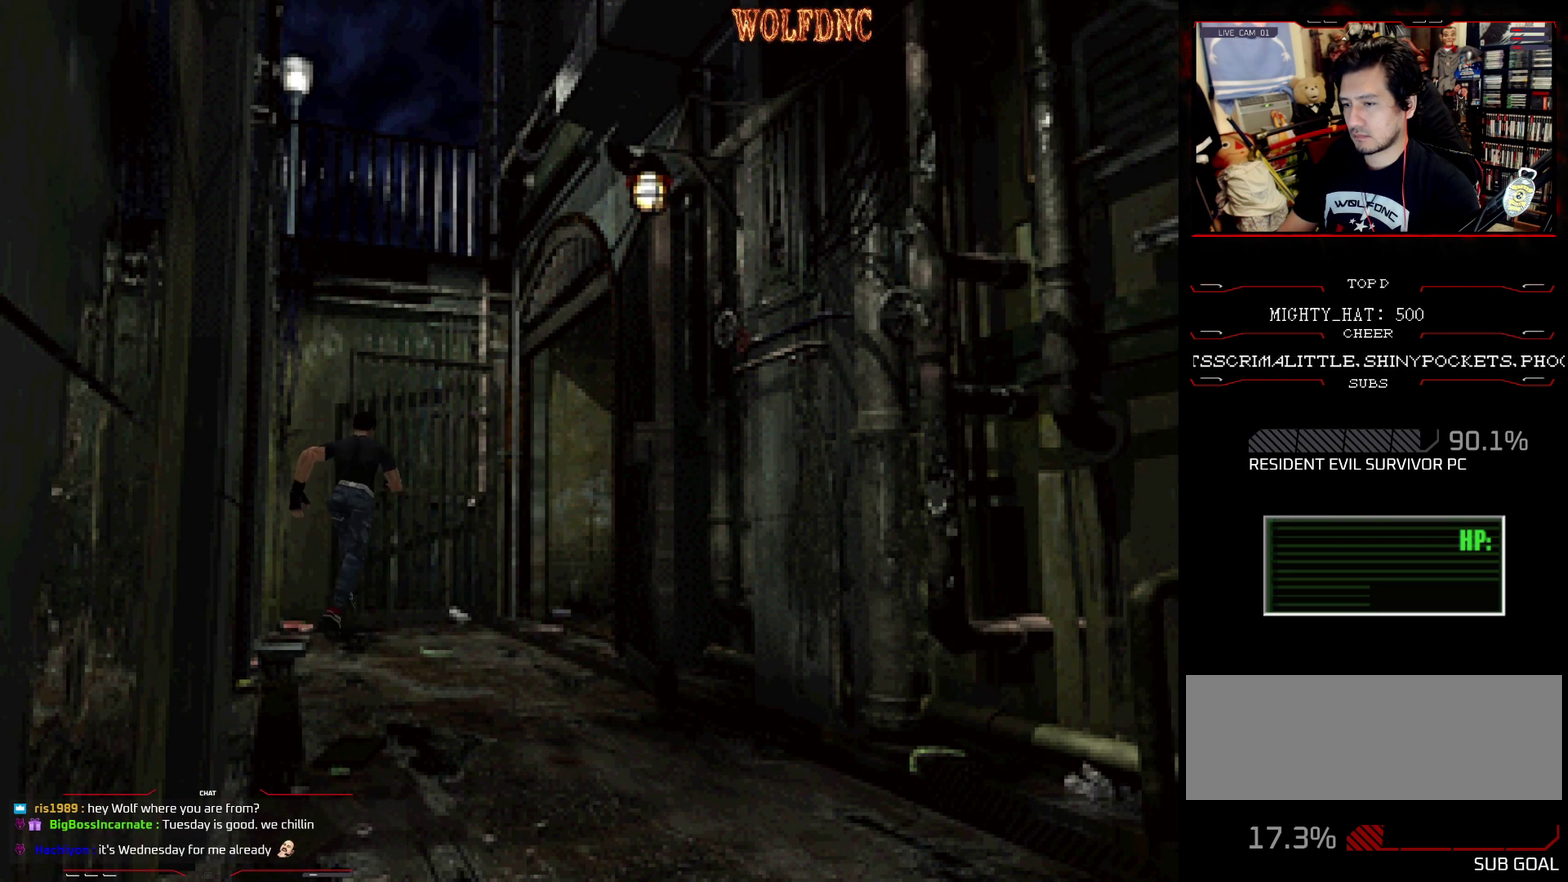
{"buttons": ["CROSS", "SQUARE", "DPAD_UP"], "events": [[150, "DPAD_RIGHT", "up"], [384, "CROSS", "up"], [434, "CROSS", "down"]]}
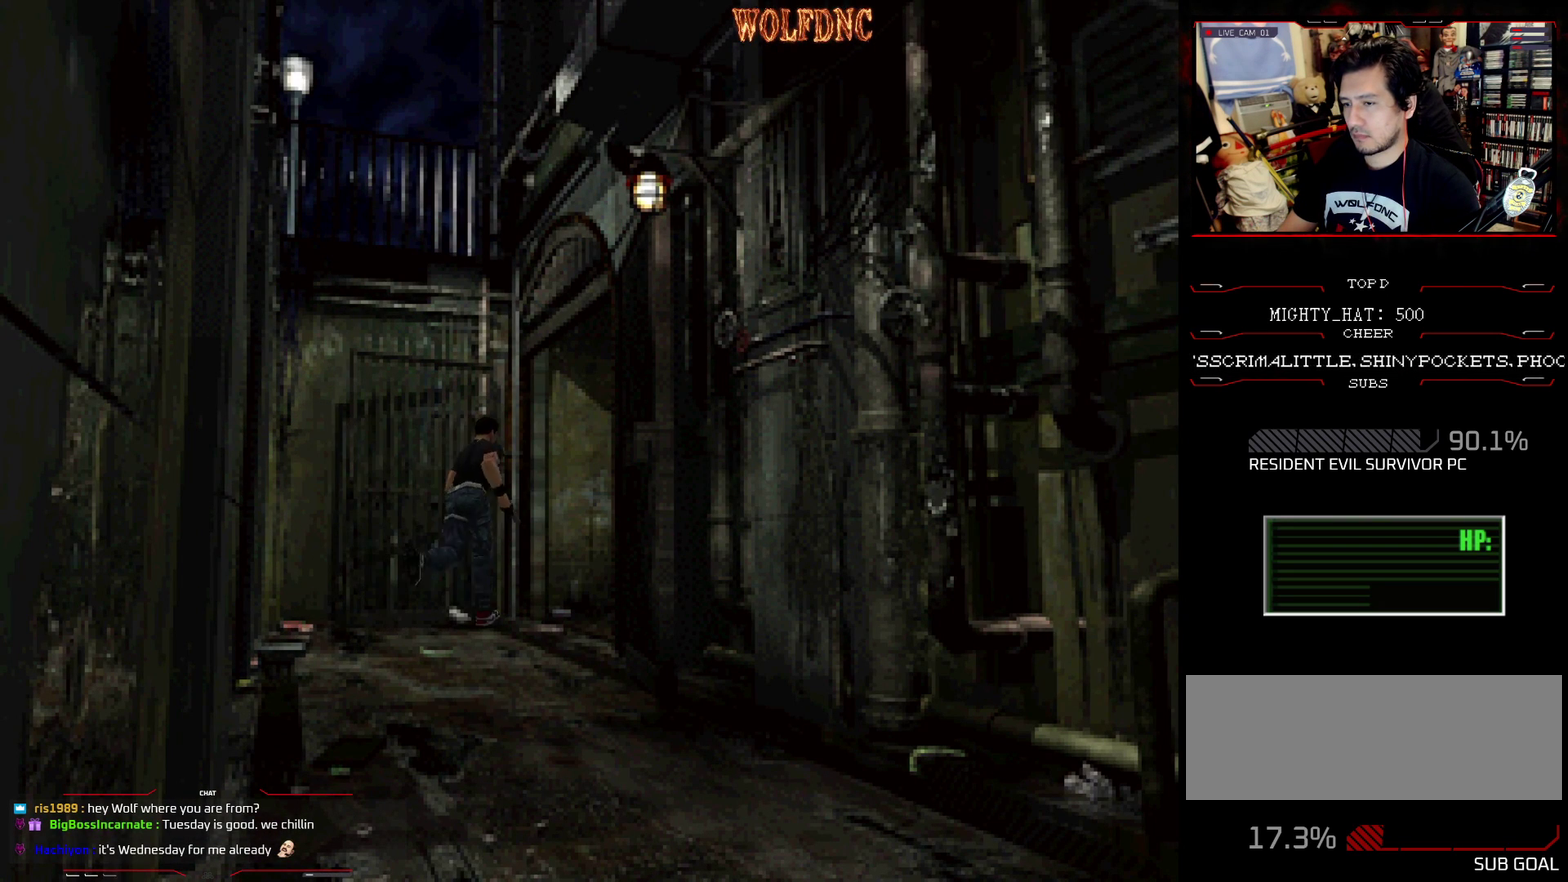
{"buttons": ["CROSS", "SQUARE", "DPAD_UP"], "events": [[66, "CROSS", "up"], [116, "CROSS", "down"], [400, "CROSS", "up"], [450, "CROSS", "down"]]}
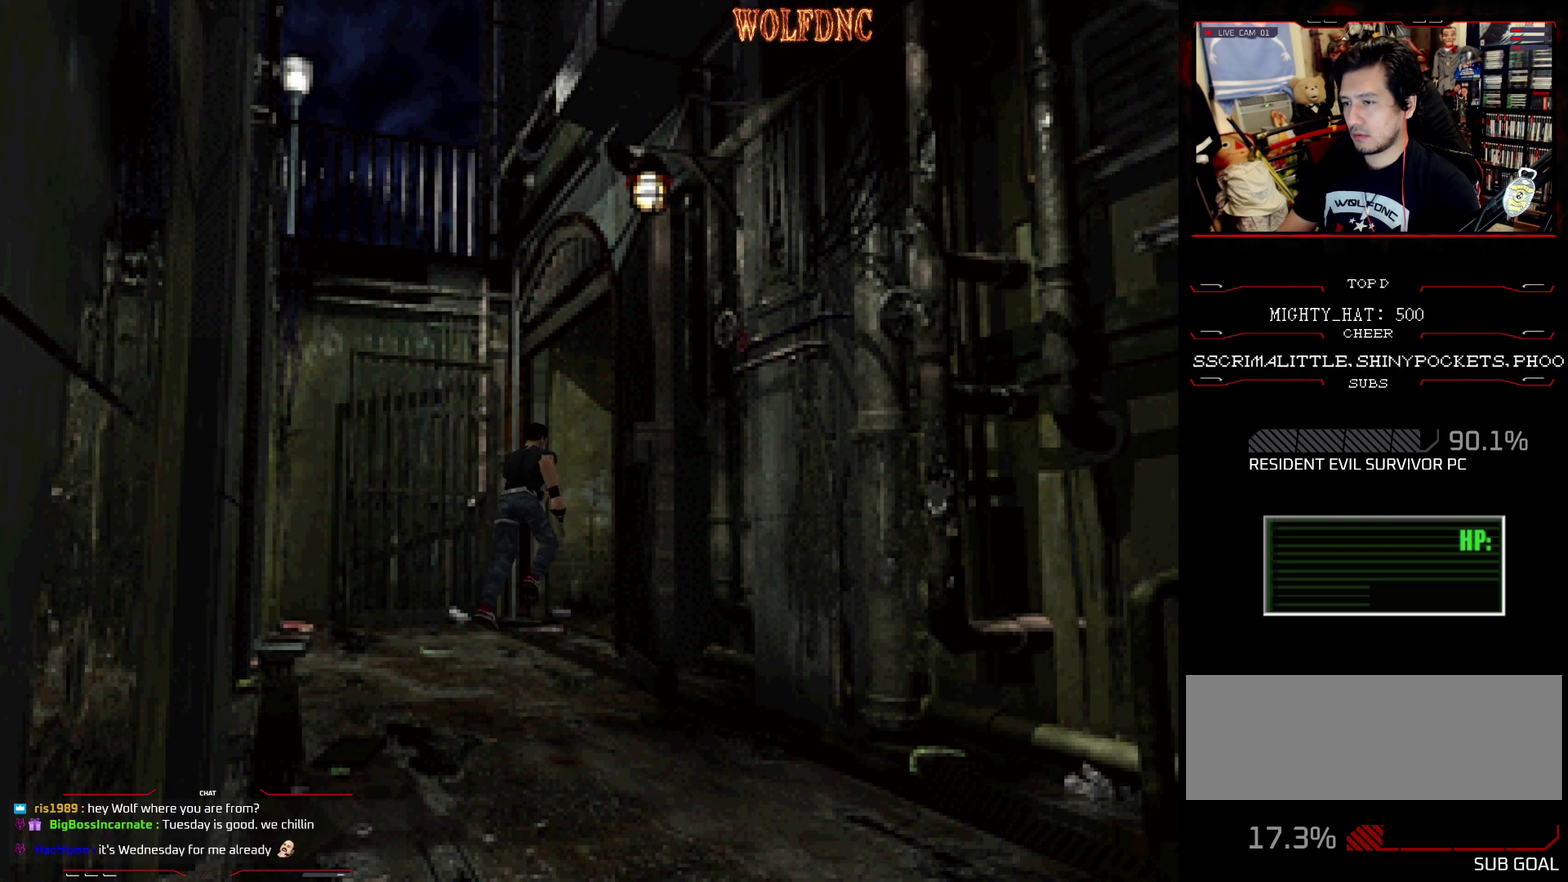
{"buttons": ["CROSS", "DPAD_LEFT"], "events": [[33, "DPAD_RIGHT", "down"], [217, "CROSS", "up"], [267, "CROSS", "down"], [267, "DPAD_RIGHT", "up"], [501, "DPAD_LEFT", "down"], [501, "DPAD_UP", "up"], [501, "SQUARE", "up"]]}
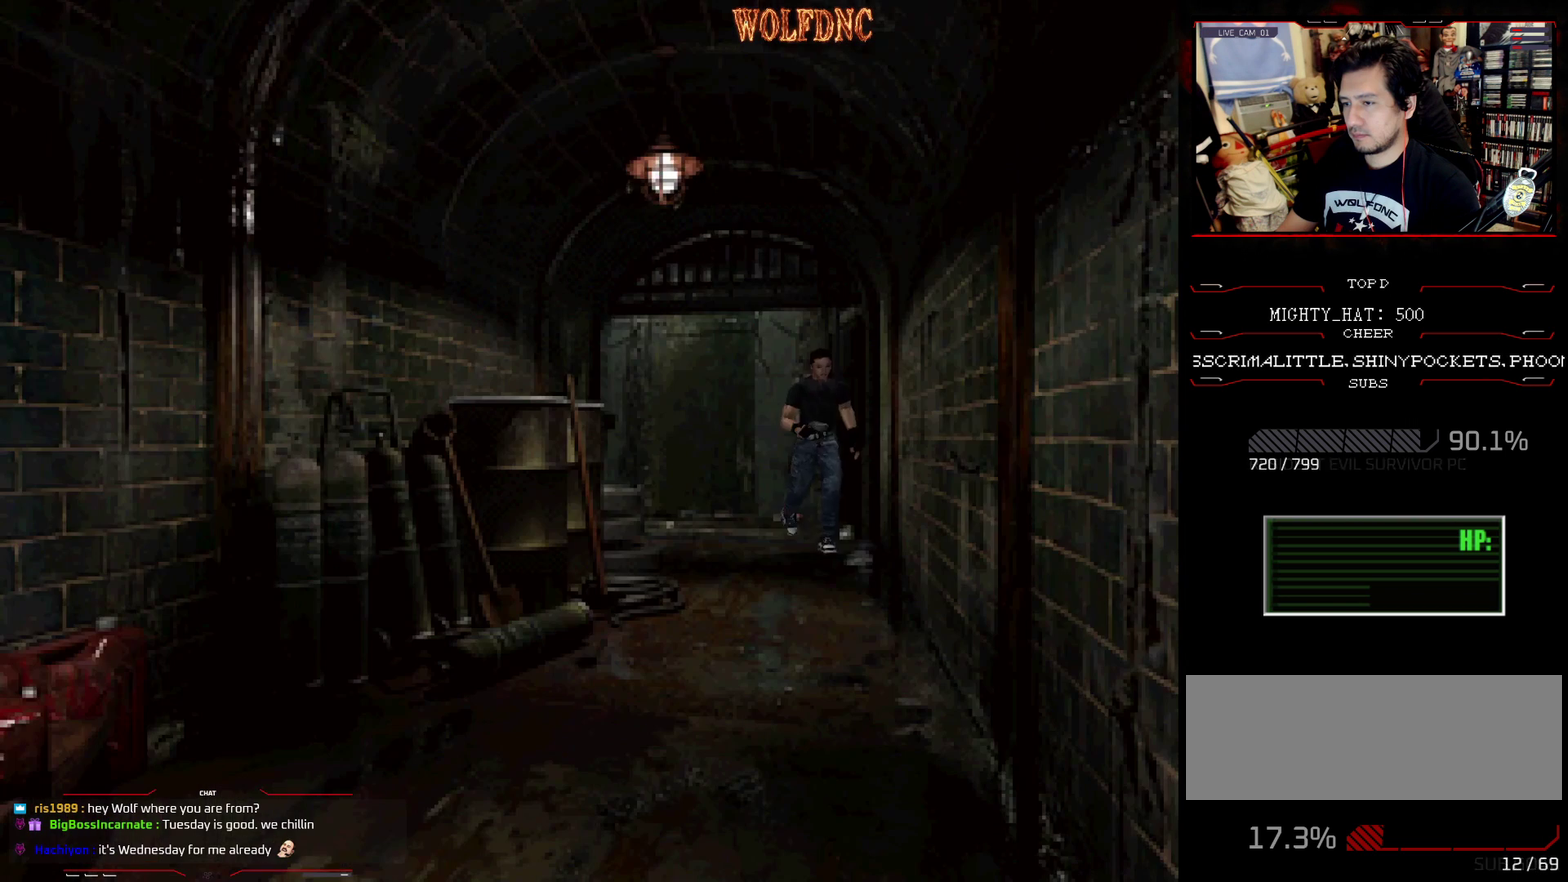
{"buttons": ["SQUARE", "DPAD_UP", "DPAD_RIGHT"], "events": [[50, "CROSS", "up"], [150, "CROSS", "down"], [200, "DPAD_UP", "down"], [200, "SQUARE", "down"], [333, "DPAD_LEFT", "up"], [433, "DPAD_RIGHT", "down"], [467, "CROSS", "up"]]}
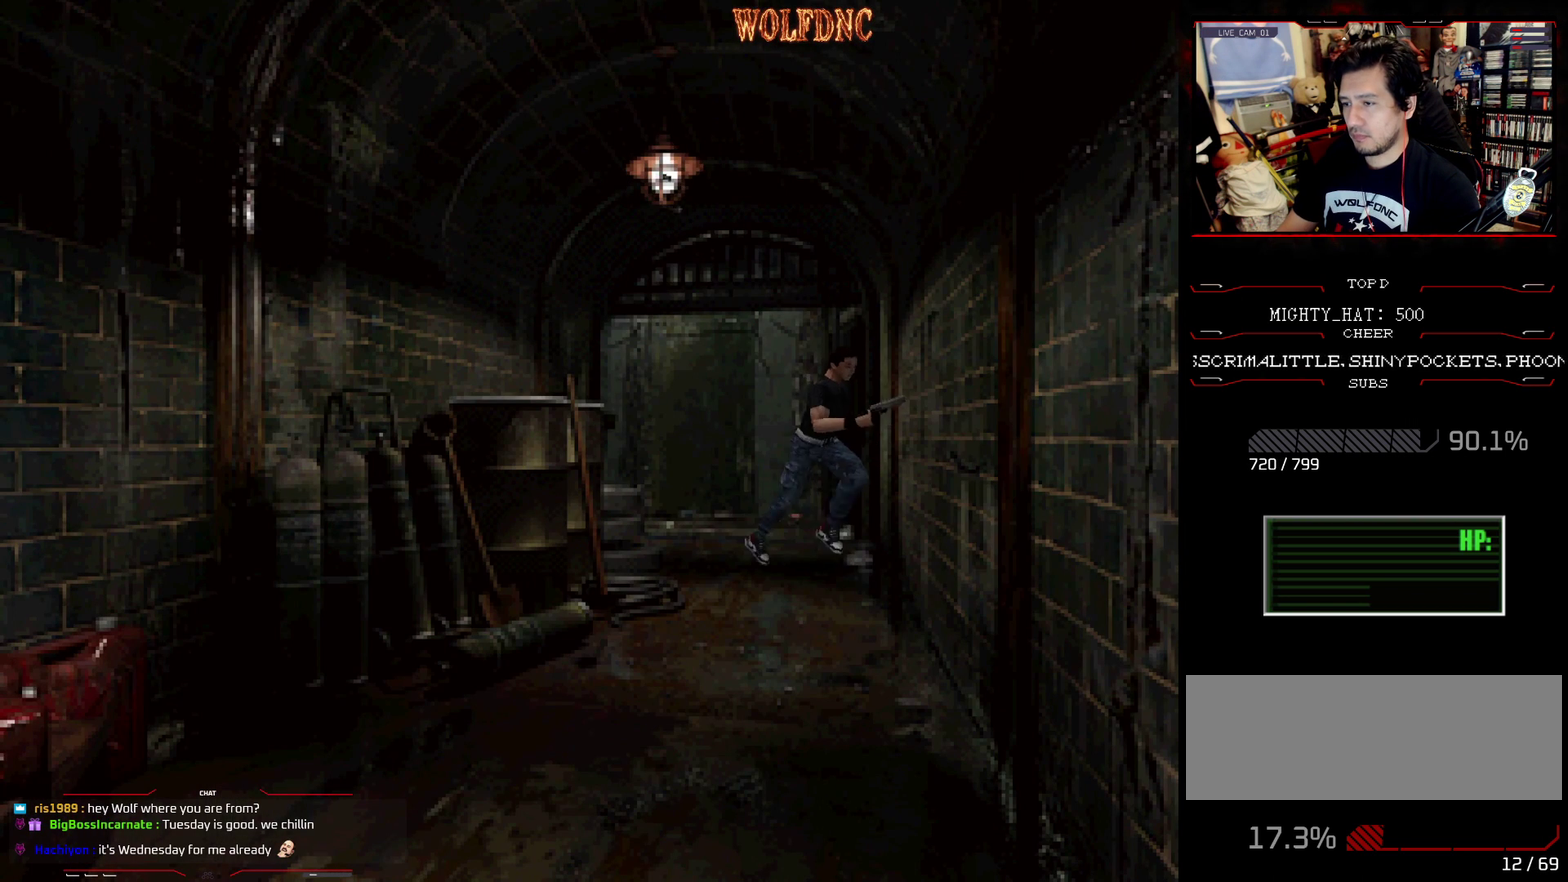
{"buttons": ["CROSS", "SQUARE", "DPAD_UP", "DPAD_RIGHT"], "events": [[17, "CROSS", "down"], [167, "CROSS", "up"], [217, "CROSS", "down"], [217, "DPAD_UP", "up"], [401, "CROSS", "up"], [451, "CROSS", "down"], [451, "DPAD_UP", "down"]]}
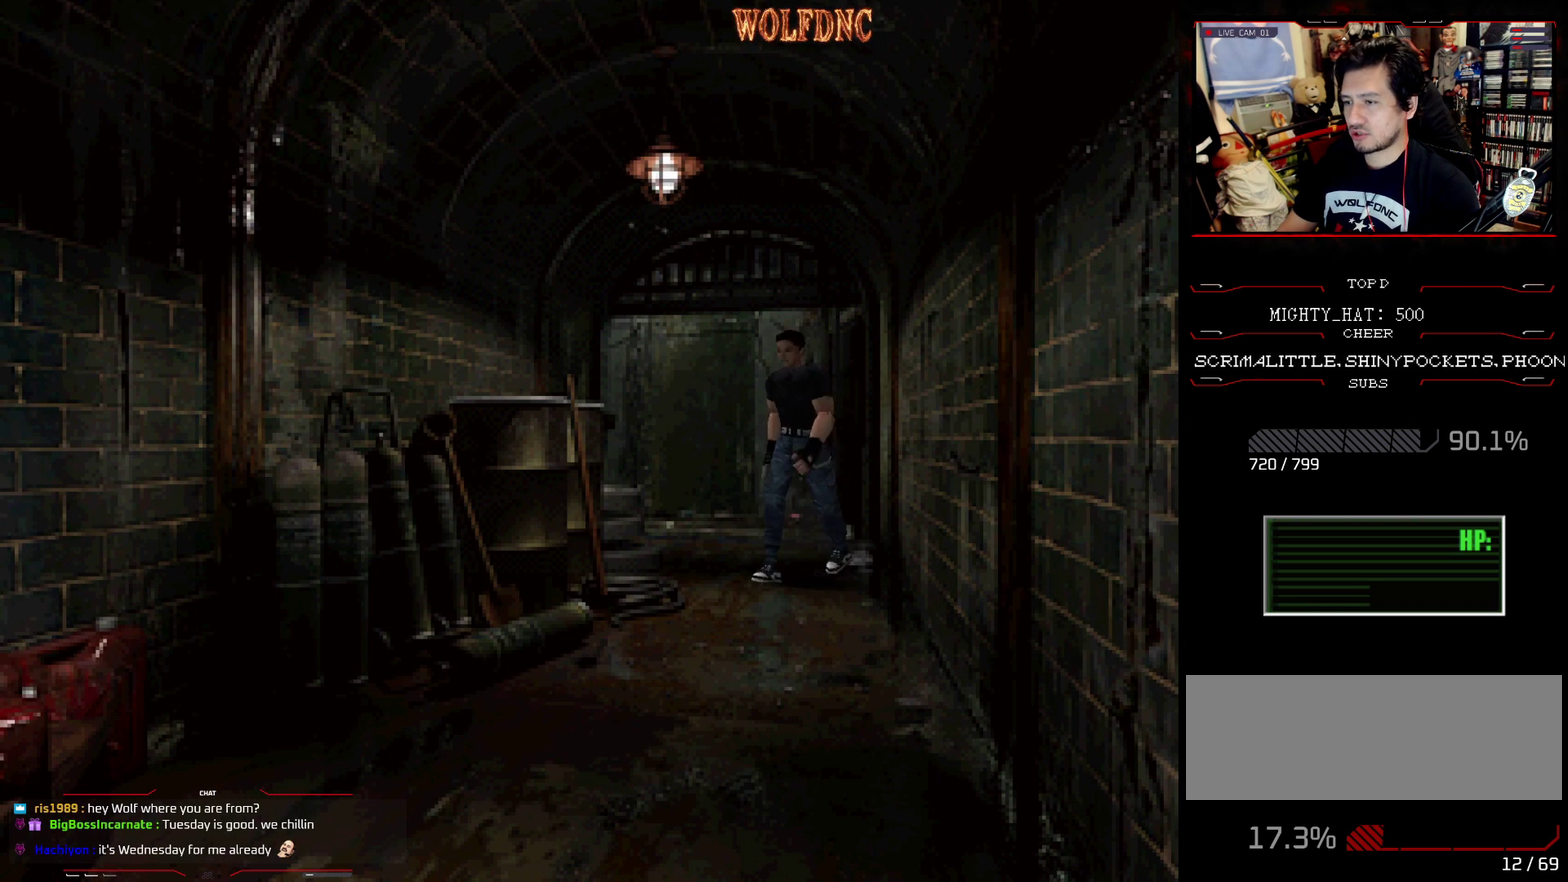
{"buttons": ["CROSS", "SQUARE", "DPAD_UP", "DPAD_LEFT"], "events": [[83, "CROSS", "up"], [133, "CROSS", "down"], [267, "CROSS", "up"], [267, "DPAD_RIGHT", "up"], [317, "CROSS", "down"], [367, "DPAD_LEFT", "down"], [450, "CROSS", "up"], [500, "CROSS", "down"]]}
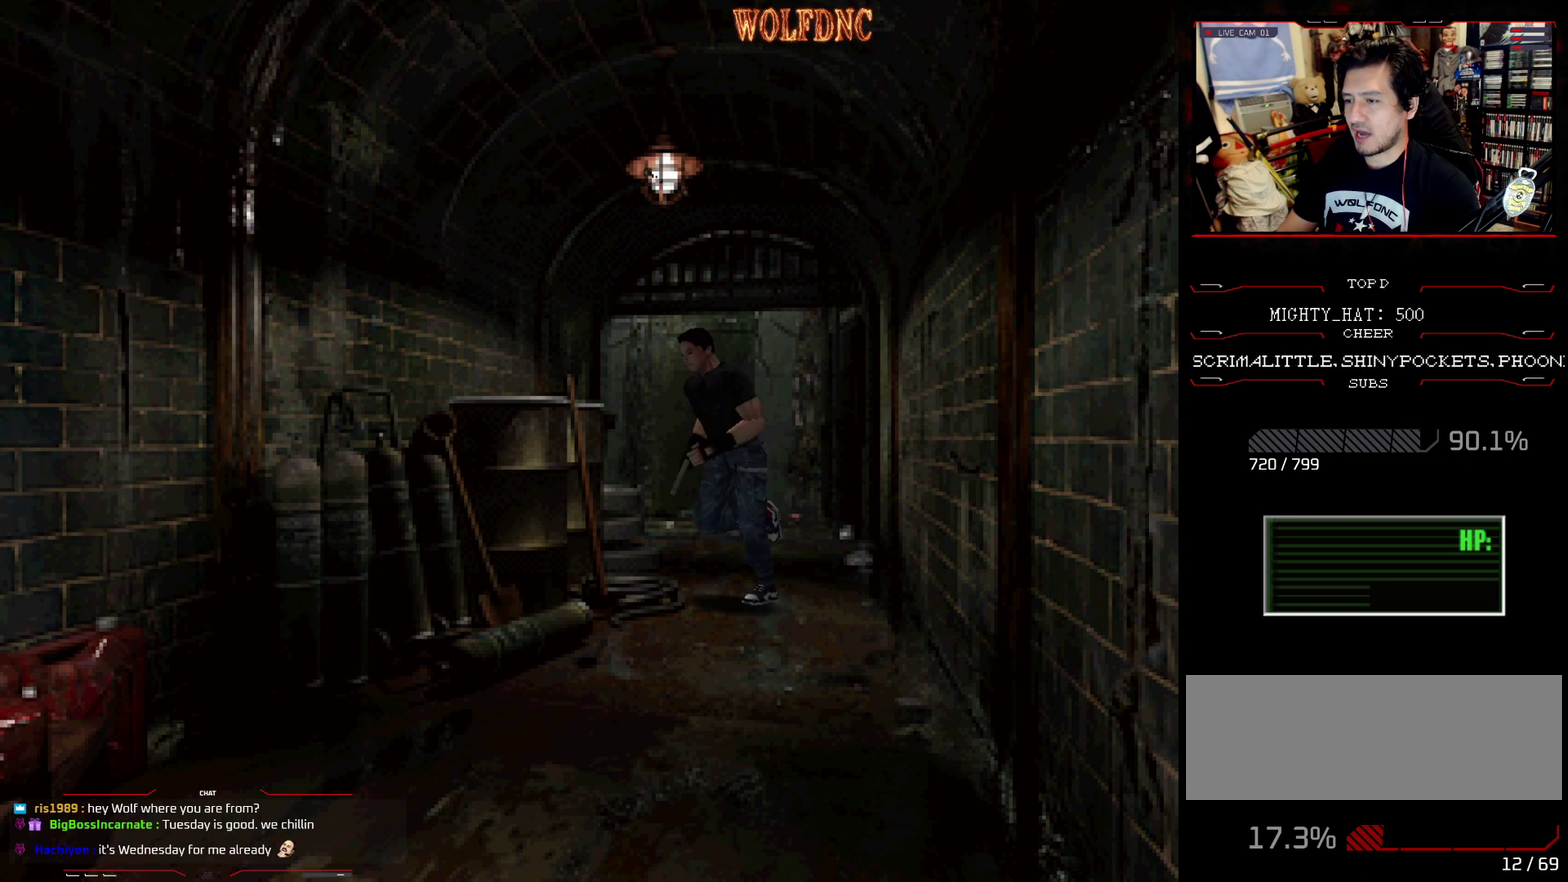
{"buttons": ["CROSS", "SQUARE", "DPAD_UP", "DPAD_RIGHT"], "events": [[50, "DPAD_LEFT", "up"], [50, "SQUARE", "up"], [100, "SQUARE", "down"], [150, "CROSS", "up"], [150, "DPAD_RIGHT", "down"], [200, "CROSS", "down"], [200, "DPAD_RIGHT", "up"], [234, "SQUARE", "up"], [284, "SQUARE", "down"], [334, "CROSS", "up"], [384, "CROSS", "down"], [434, "DPAD_RIGHT", "down"]]}
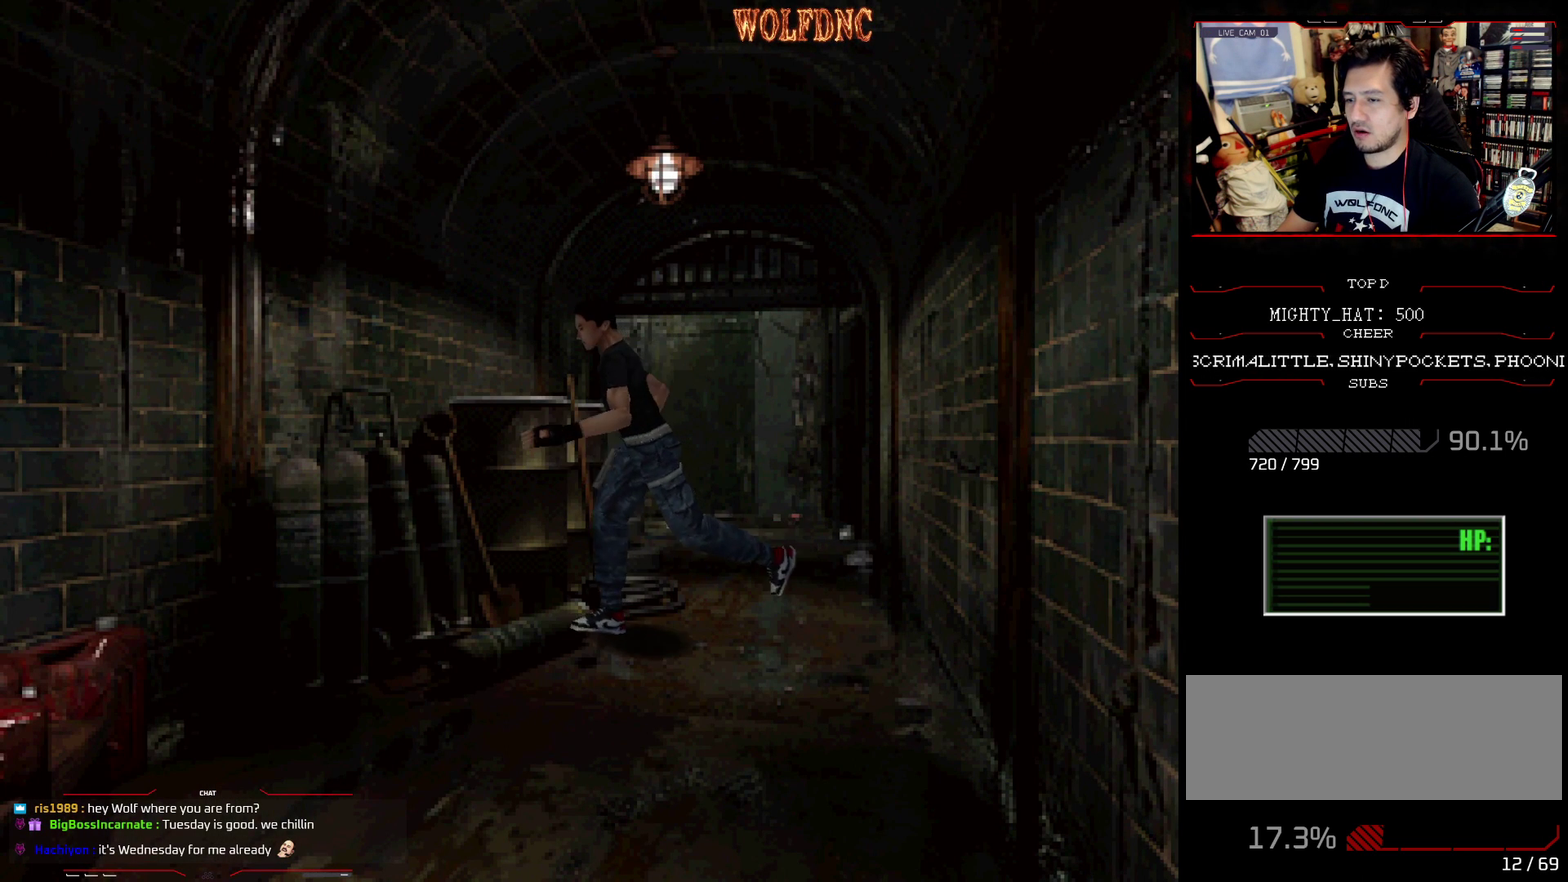
{"buttons": ["CROSS", "SQUARE", "DPAD_UP", "DPAD_RIGHT"], "events": [[16, "CROSS", "up"], [66, "CROSS", "down"], [116, "DPAD_RIGHT", "up"], [116, "SQUARE", "up"], [166, "SQUARE", "down"], [250, "DPAD_LEFT", "down"], [400, "DPAD_LEFT", "up"], [483, "DPAD_RIGHT", "down"]]}
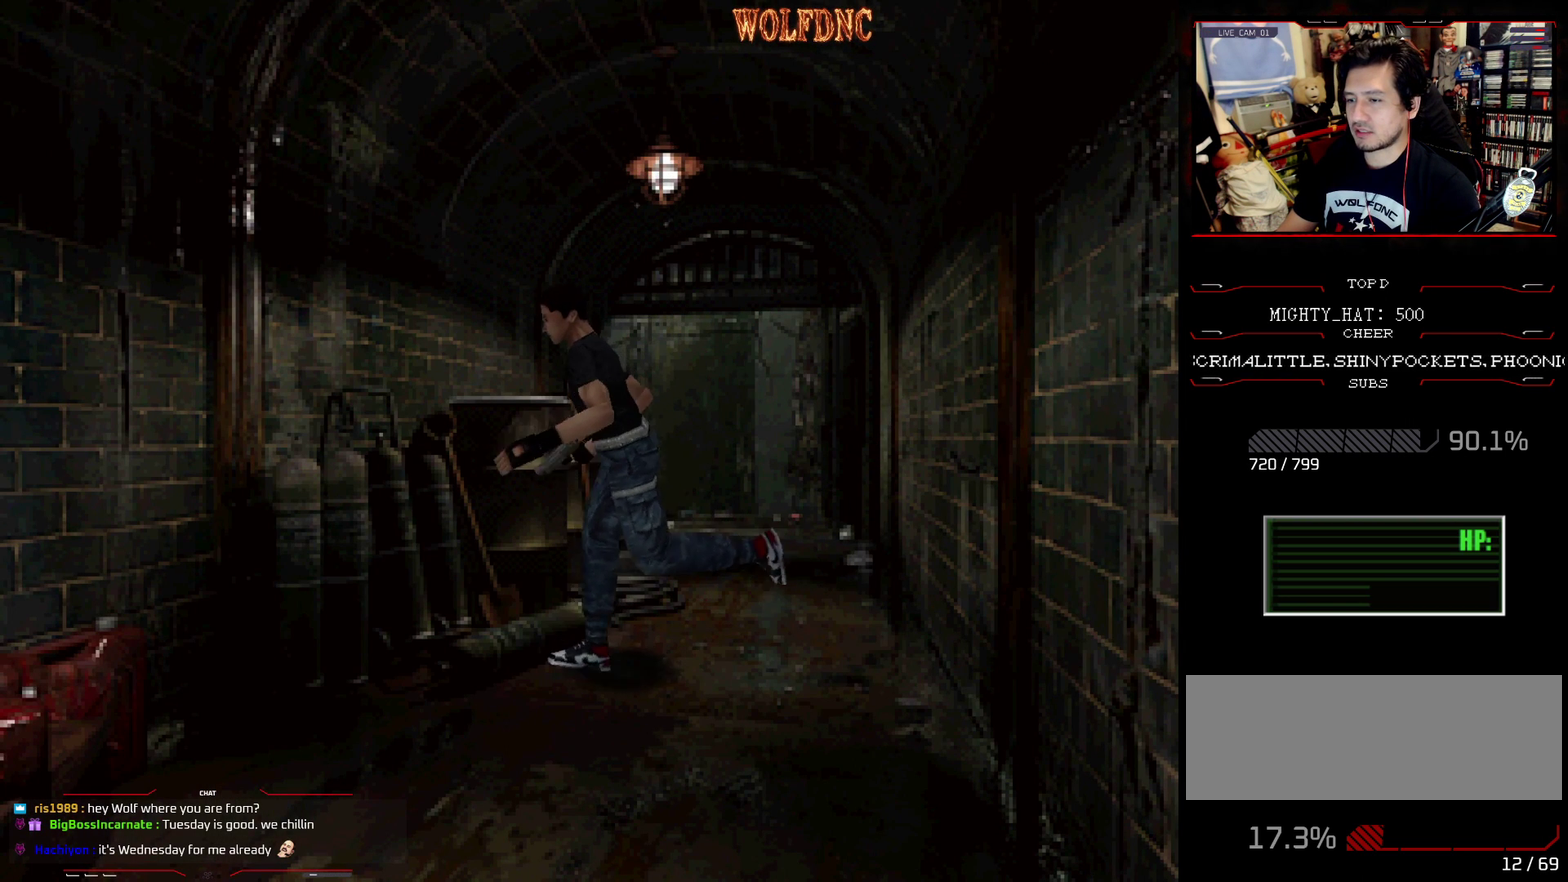
{"buttons": ["SQUARE", "DPAD_UP"], "events": [[33, "SQUARE", "up"], [84, "DPAD_RIGHT", "up"], [84, "SQUARE", "down"], [134, "CROSS", "up"], [134, "DPAD_LEFT", "down"], [184, "CROSS", "down"], [217, "DPAD_LEFT", "up"], [217, "SQUARE", "up"], [267, "SQUARE", "down"], [317, "CROSS", "up"], [317, "DPAD_RIGHT", "down"], [367, "CROSS", "down"], [451, "DPAD_RIGHT", "up"], [501, "CROSS", "up"]]}
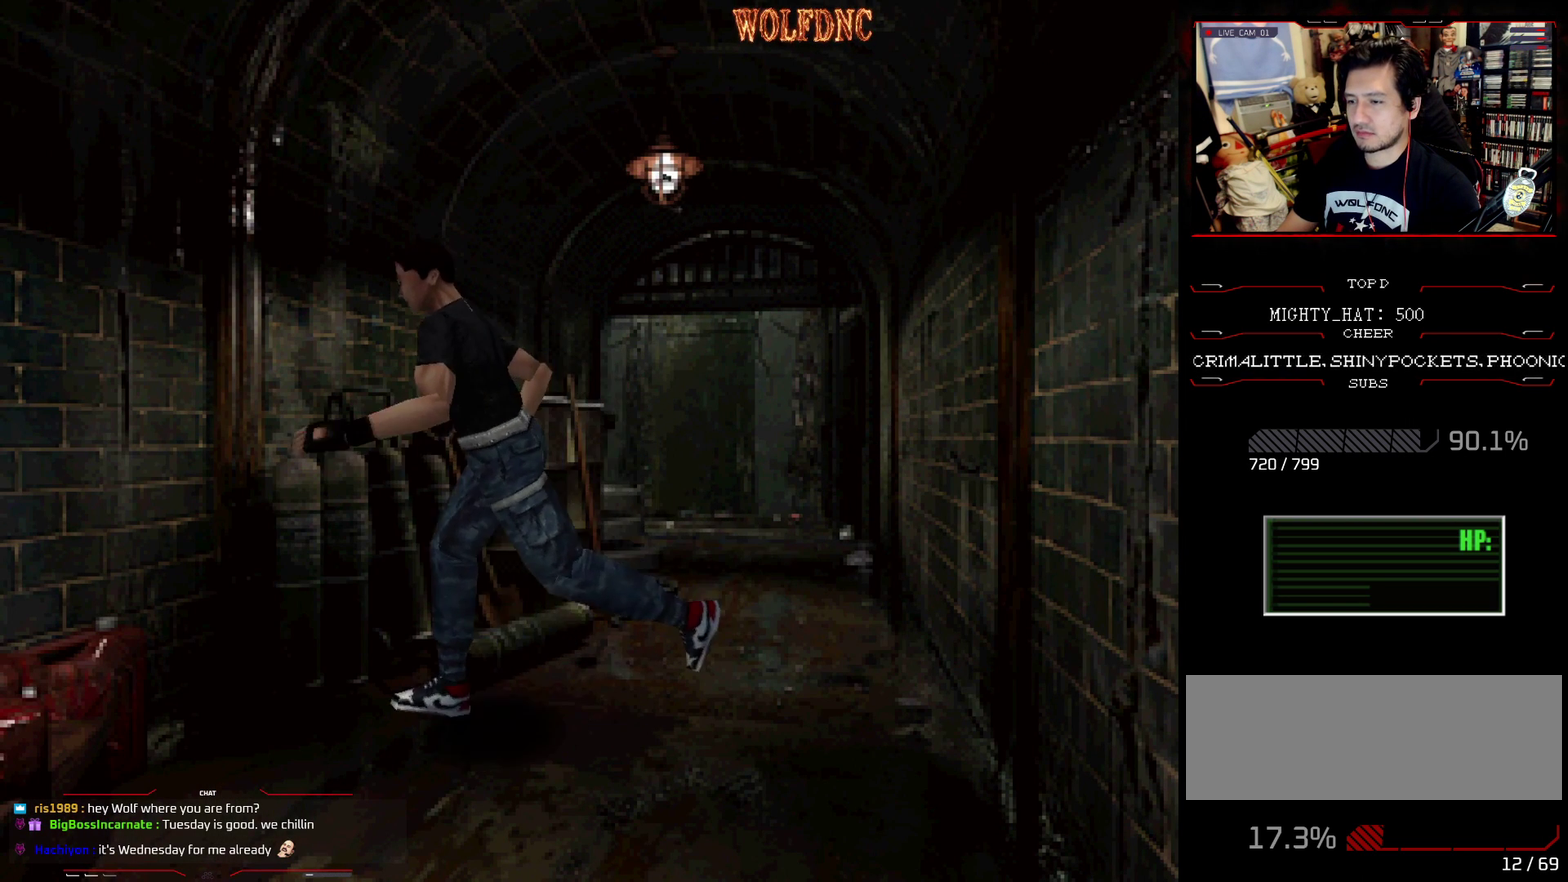
{"buttons": ["CROSS", "DPAD_UP"], "events": [[50, "CROSS", "down"], [100, "DPAD_RIGHT", "down"], [100, "SQUARE", "up"], [233, "CROSS", "up"], [233, "DPAD_UP", "up"], [283, "CROSS", "down"], [333, "DPAD_UP", "down"], [433, "DPAD_RIGHT", "up"]]}
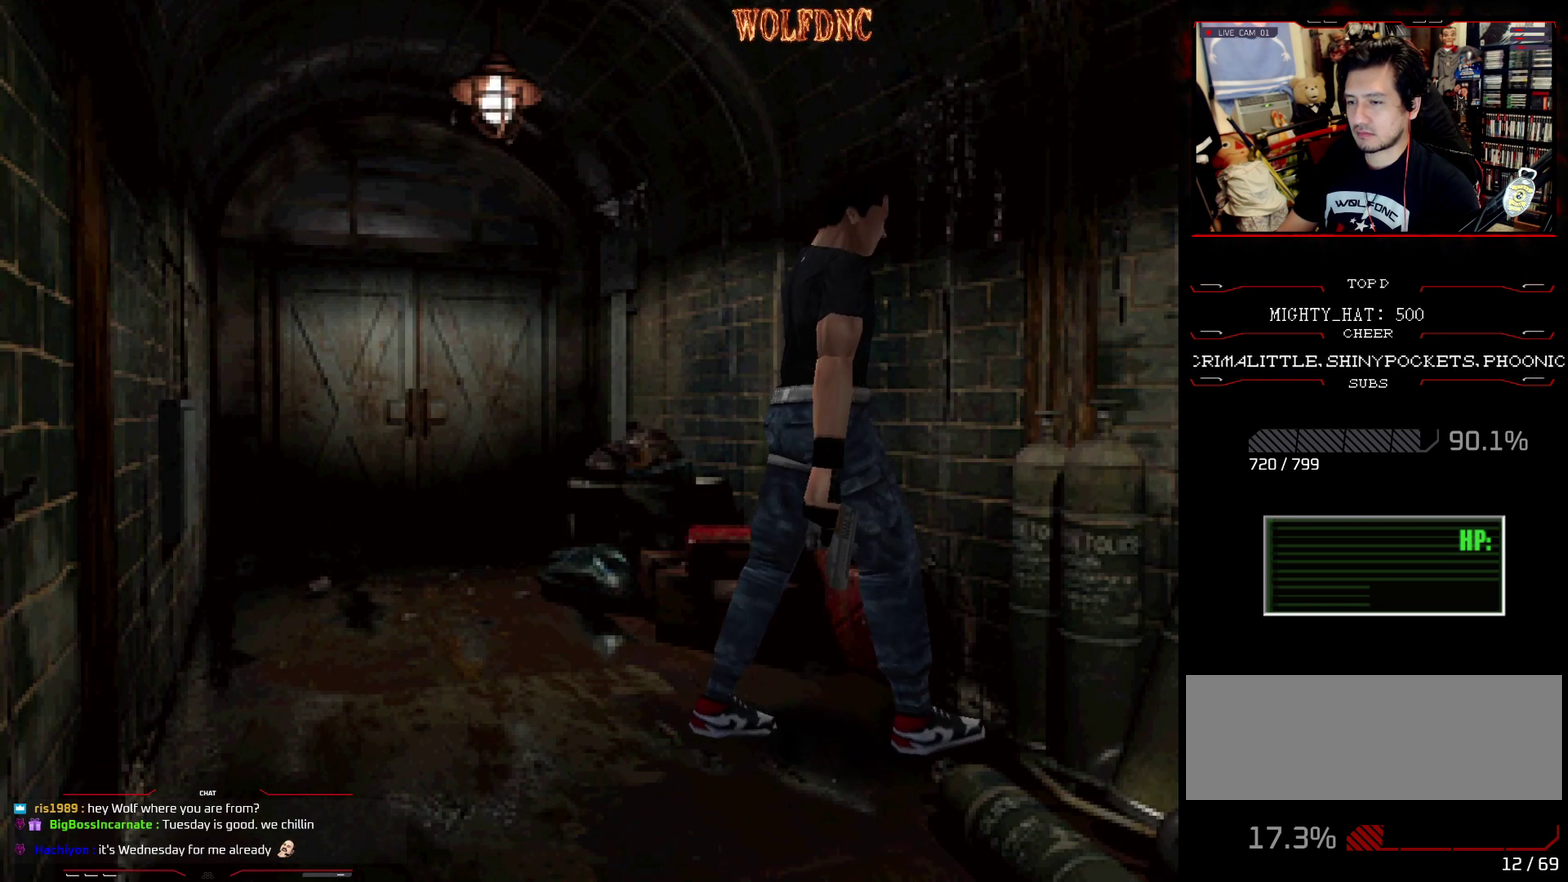
{"buttons": ["DPAD_UP", "DPAD_LEFT"], "events": [[117, "CROSS", "up"], [117, "DPAD_LEFT", "down"], [167, "CROSS", "down"], [250, "DPAD_UP", "up"], [350, "CROSS", "up"], [401, "CROSS", "down"], [434, "DPAD_UP", "down"], [484, "CROSS", "up"]]}
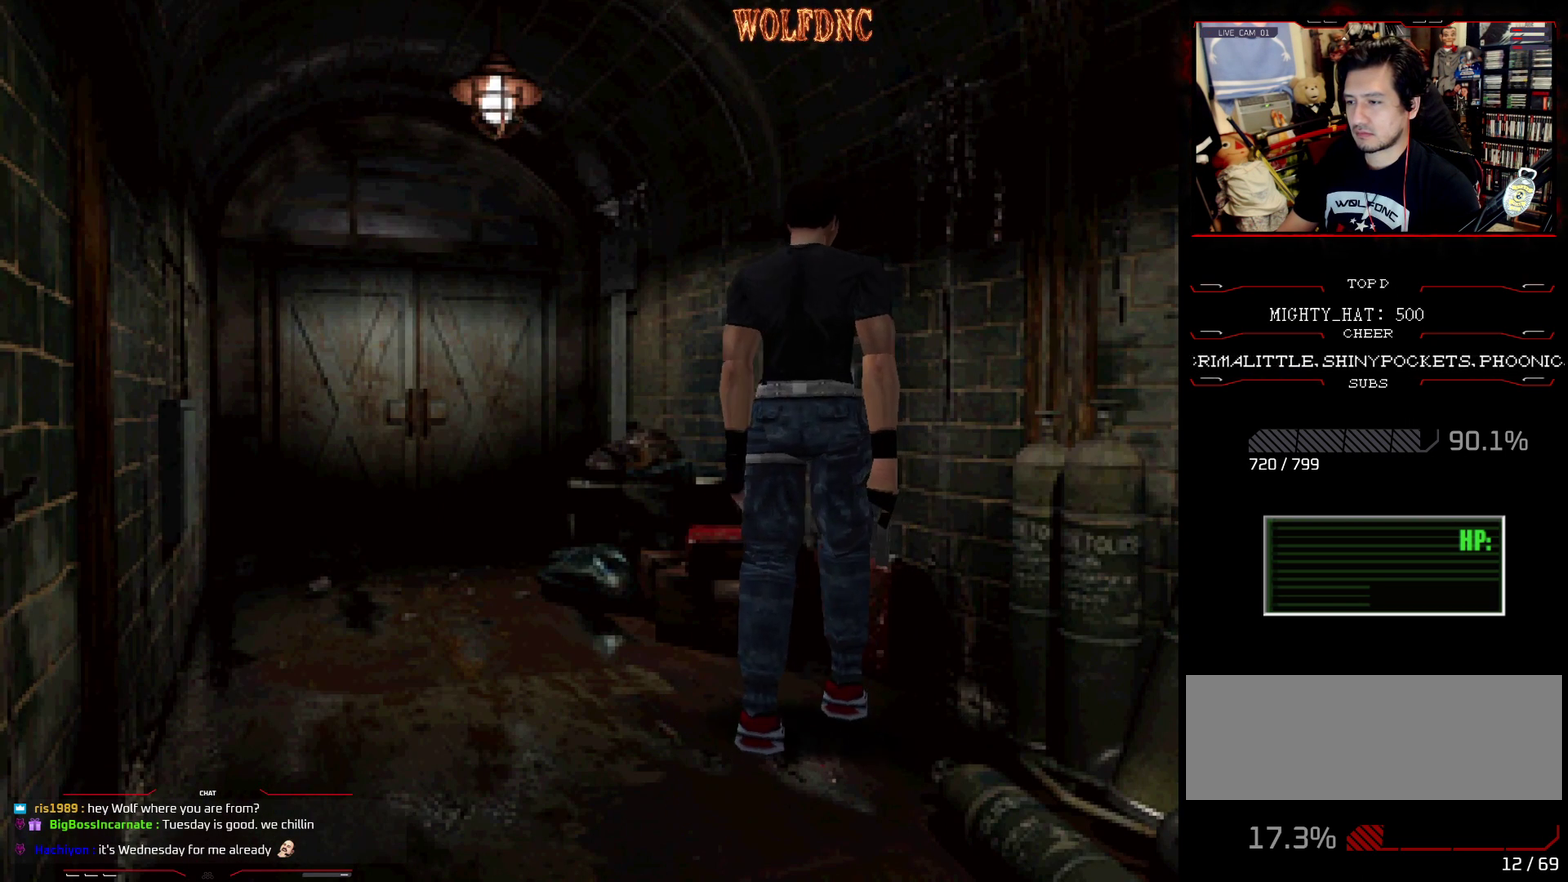
{"buttons": ["CROSS", "SQUARE", "DPAD_UP", "DPAD_RIGHT"], "events": [[33, "CROSS", "down"], [83, "SQUARE", "down"], [183, "DPAD_UP", "up"], [217, "SQUARE", "up"], [317, "DPAD_UP", "down"], [317, "SQUARE", "down"], [367, "CROSS", "up"], [417, "CROSS", "down"], [467, "DPAD_LEFT", "up"], [500, "DPAD_RIGHT", "down"]]}
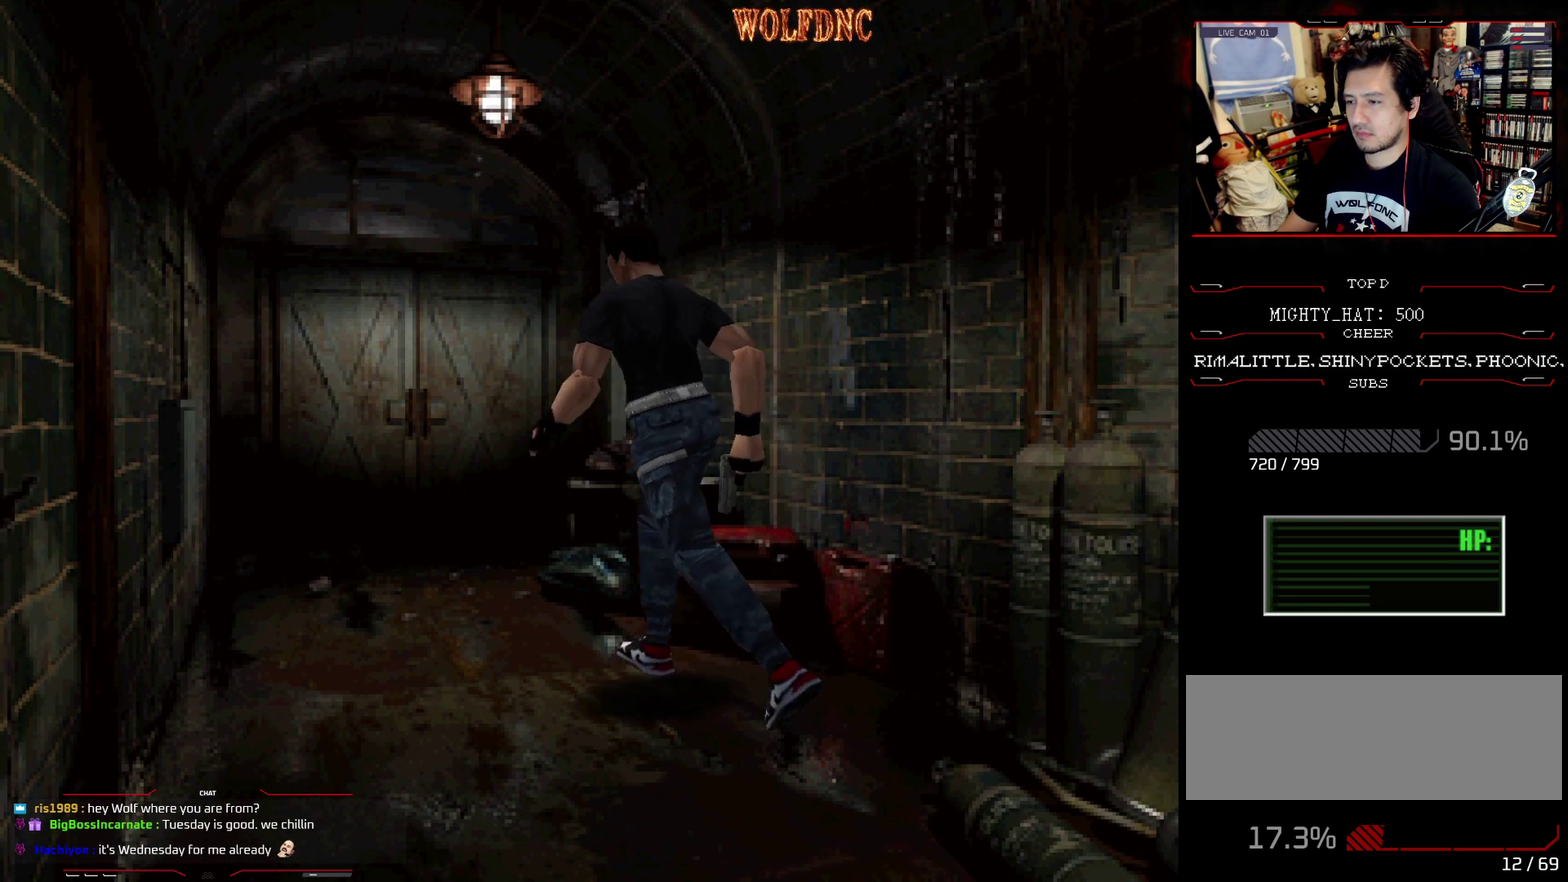
{"buttons": ["CROSS", "SQUARE", "DPAD_UP"], "events": [[100, "DPAD_UP", "up"], [184, "DPAD_LEFT", "down"], [234, "CROSS", "up"], [234, "DPAD_LEFT", "up"], [234, "DPAD_UP", "down"], [284, "CROSS", "down"], [284, "DPAD_UP", "up"], [334, "DPAD_UP", "down"], [434, "DPAD_RIGHT", "up"]]}
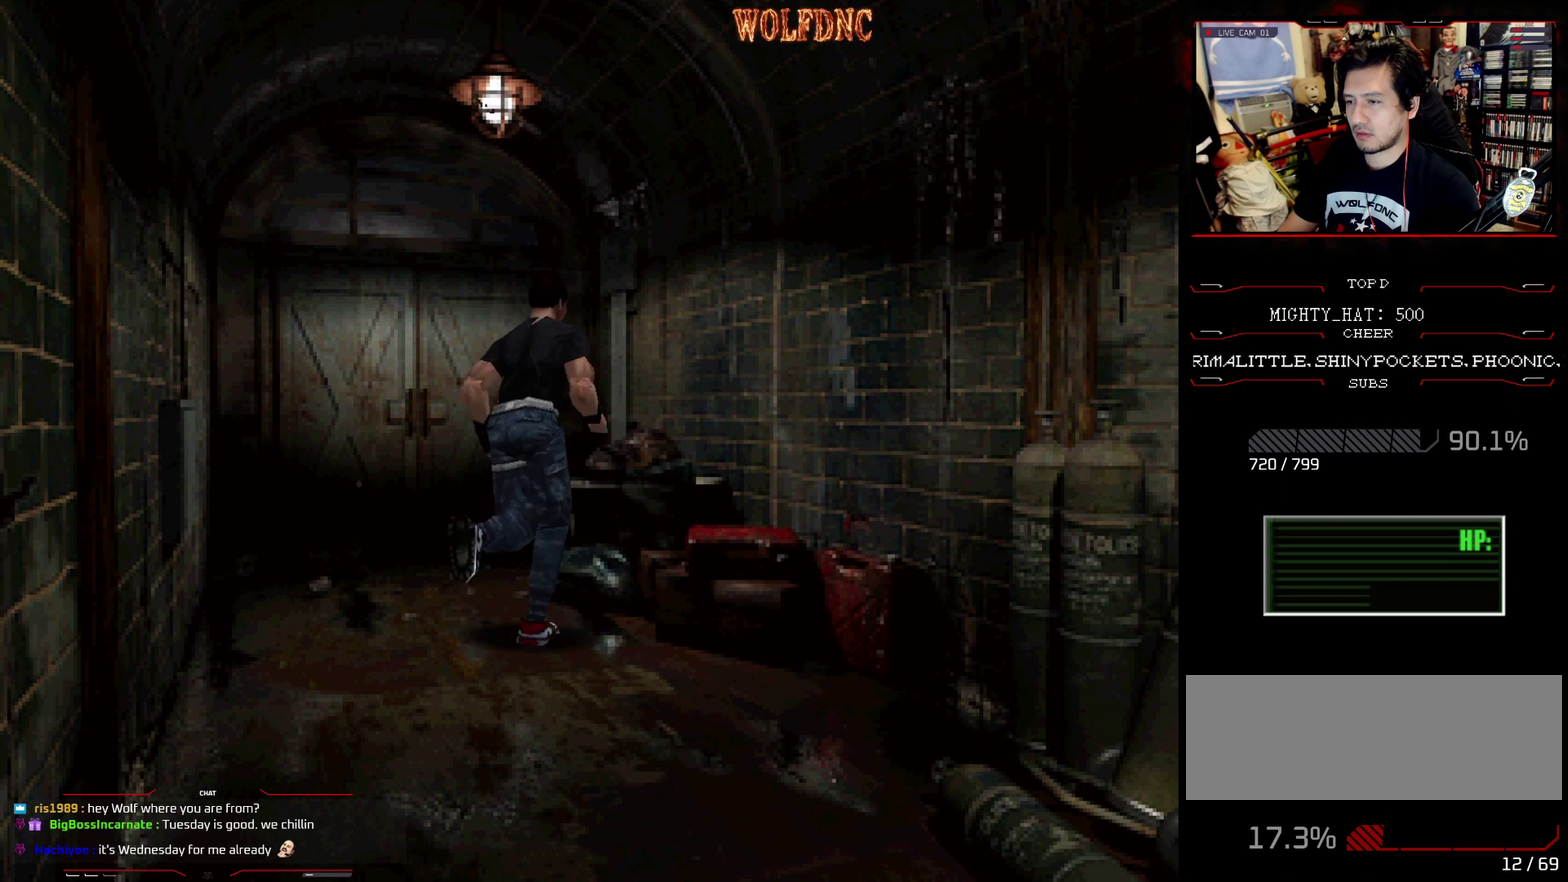
{"buttons": ["SQUARE", "DPAD_UP"], "events": [[16, "DPAD_RIGHT", "down"], [16, "SQUARE", "up"], [66, "SQUARE", "down"], [116, "CROSS", "up"], [166, "CROSS", "down"], [166, "DPAD_RIGHT", "up"], [200, "SQUARE", "up"], [250, "DPAD_LEFT", "down"], [250, "SQUARE", "down"], [300, "CROSS", "up"], [350, "CROSS", "down"], [450, "DPAD_LEFT", "up"], [483, "CROSS", "up"]]}
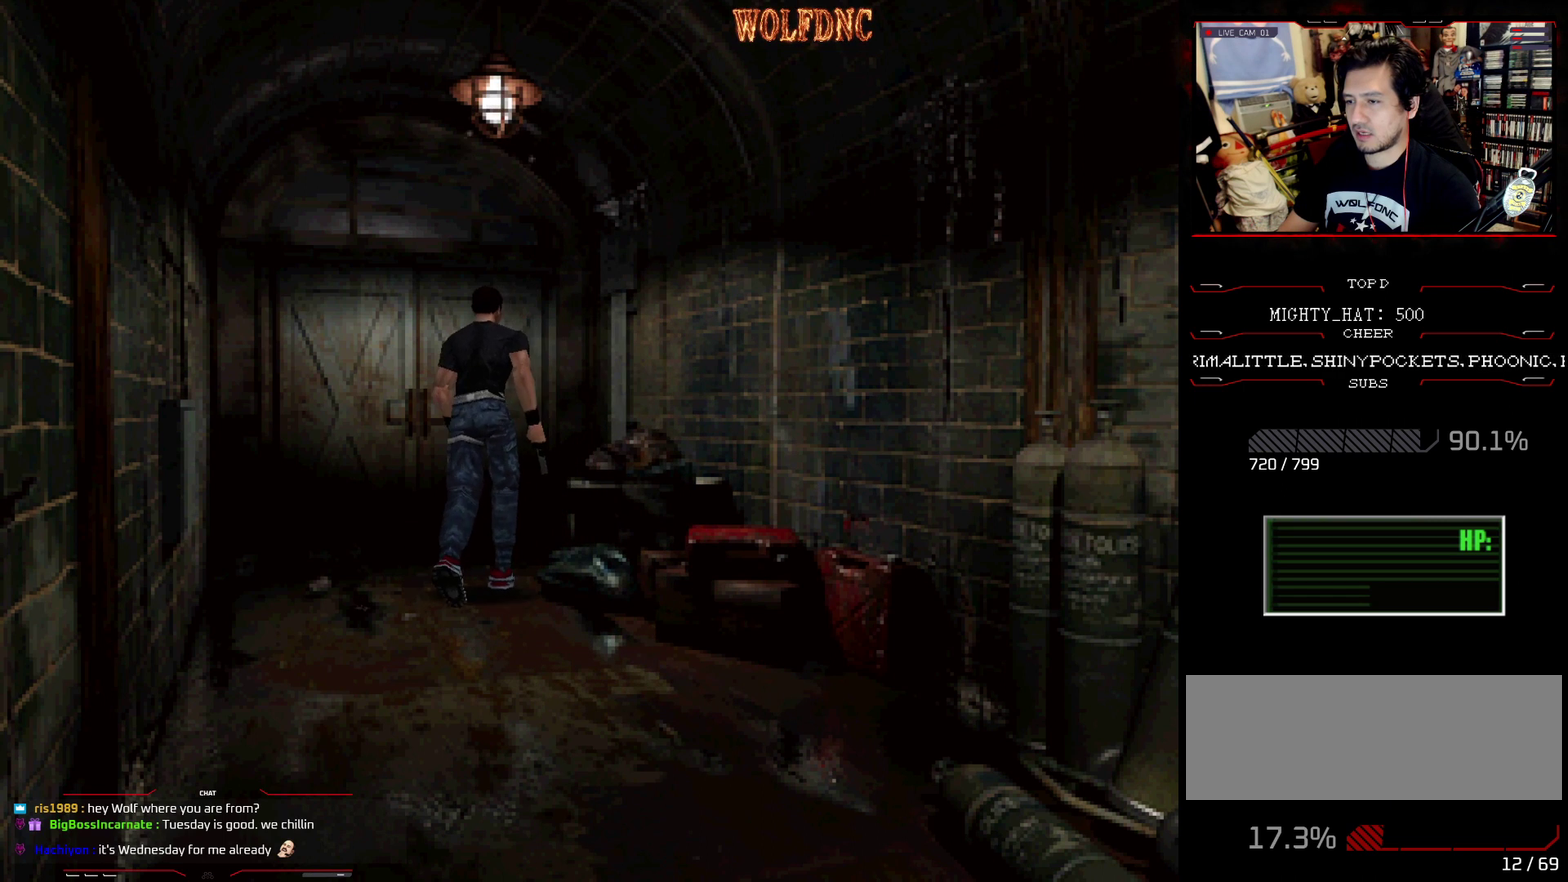
{"buttons": ["CROSS", "SQUARE", "DPAD_UP", "DPAD_LEFT"], "events": [[33, "CROSS", "down"], [33, "DPAD_LEFT", "down"], [134, "DPAD_LEFT", "up"], [134, "SQUARE", "up"], [184, "CROSS", "up"], [184, "SQUARE", "down"], [267, "CROSS", "down"], [267, "DPAD_LEFT", "down"], [367, "SQUARE", "up"], [417, "SQUARE", "down"], [451, "CROSS", "up"], [501, "CROSS", "down"]]}